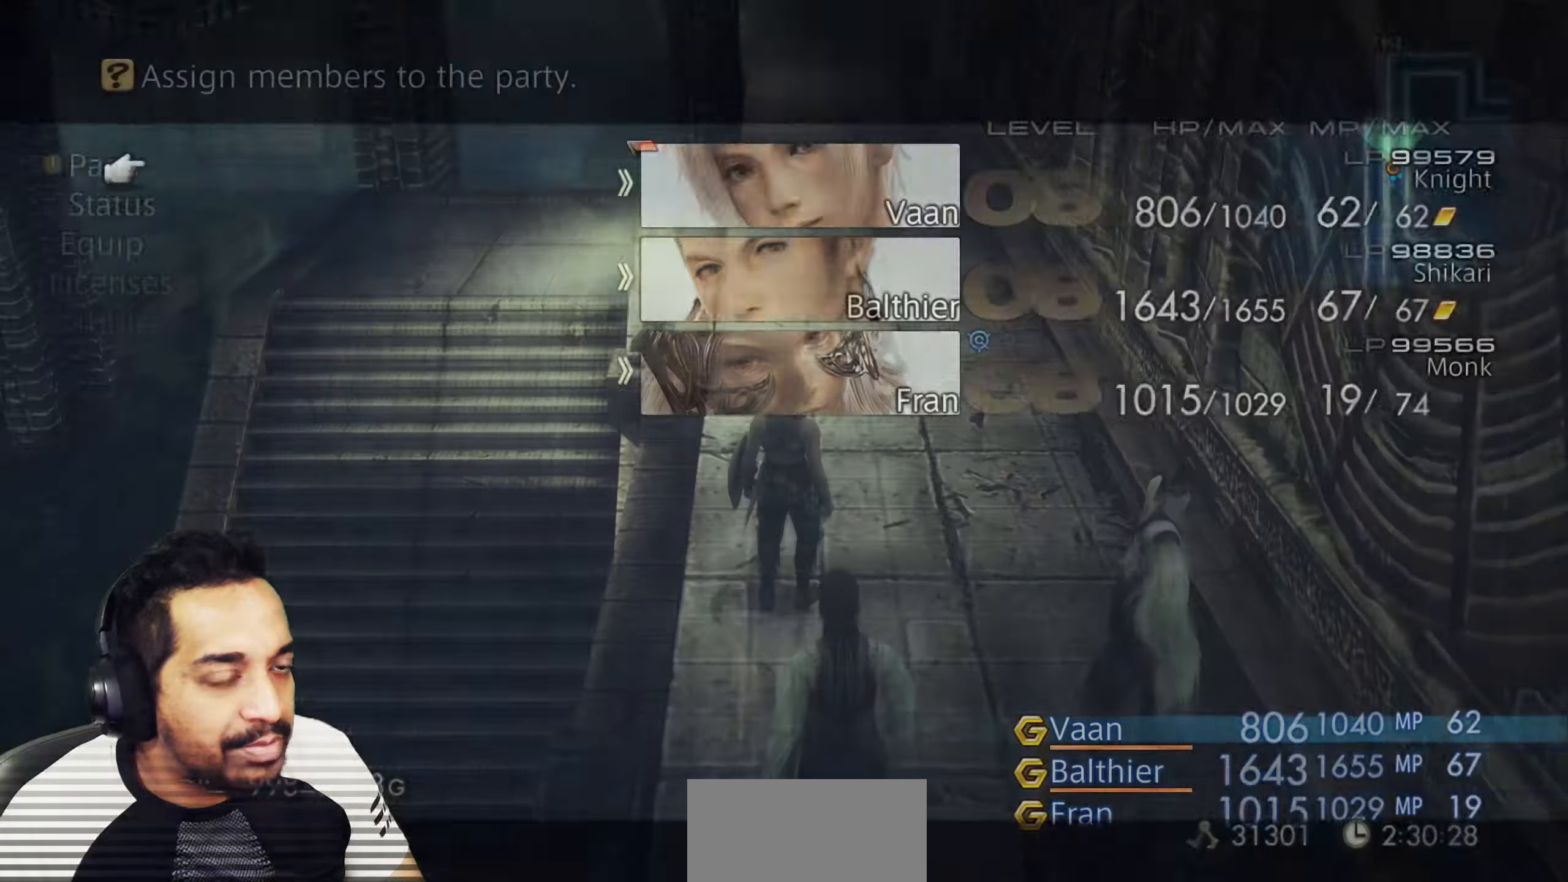
Gameplay with a controller (PlayStation layout); each line is a JSON object with the inputs held at the frame after it. "events" lists button and stick changes between this image and that frame as [ms after this image, input, new state], when the widget could be followed in between. Not read: L3 R3.
{"buttons": [], "left_stick": "center", "right_stick": "center", "events": [[17, "TRIANGLE", "up"]]}
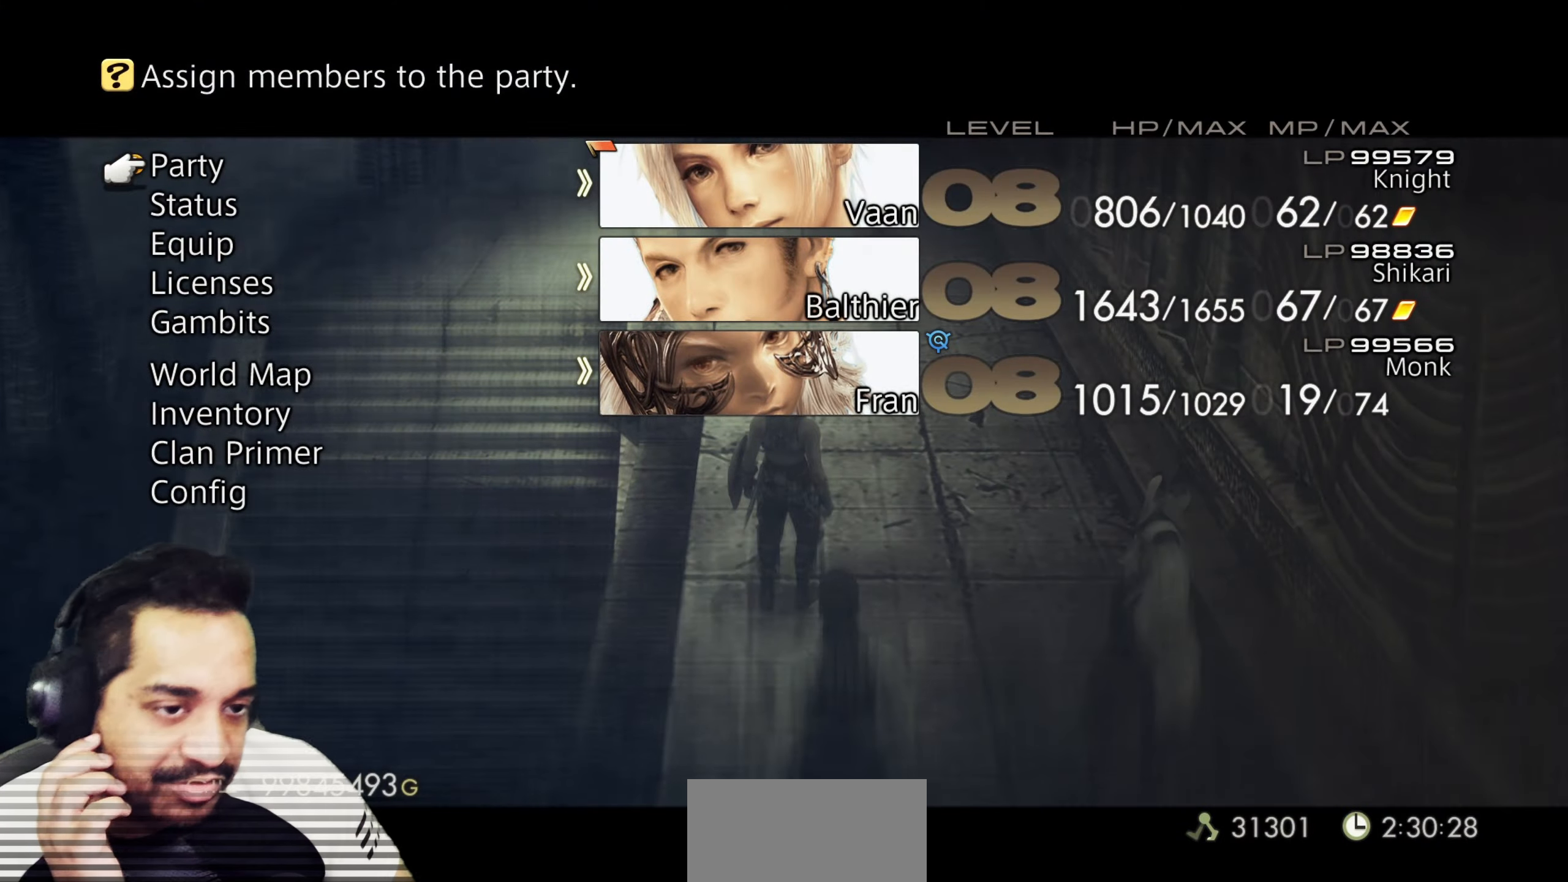
{"buttons": ["DPAD_DOWN"], "left_stick": "center", "right_stick": "center", "events": [[450, "DPAD_DOWN", "down"]]}
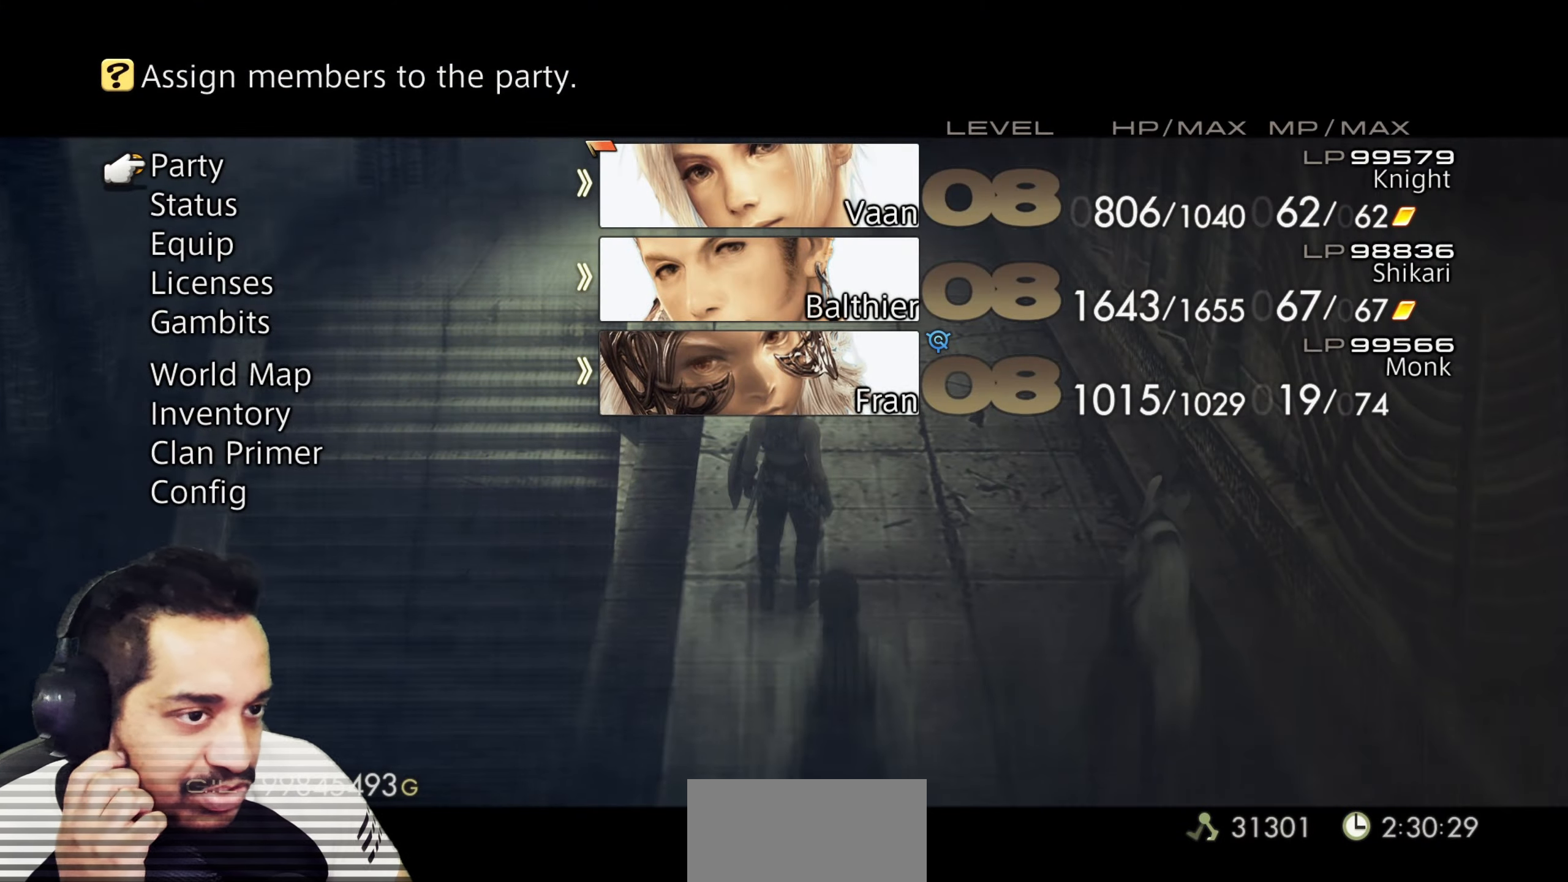
{"buttons": ["DPAD_DOWN"], "left_stick": "center", "right_stick": "center", "events": [[83, "DPAD_DOWN", "up"], [167, "DPAD_DOWN", "down"], [283, "DPAD_DOWN", "up"], [400, "DPAD_DOWN", "down"]]}
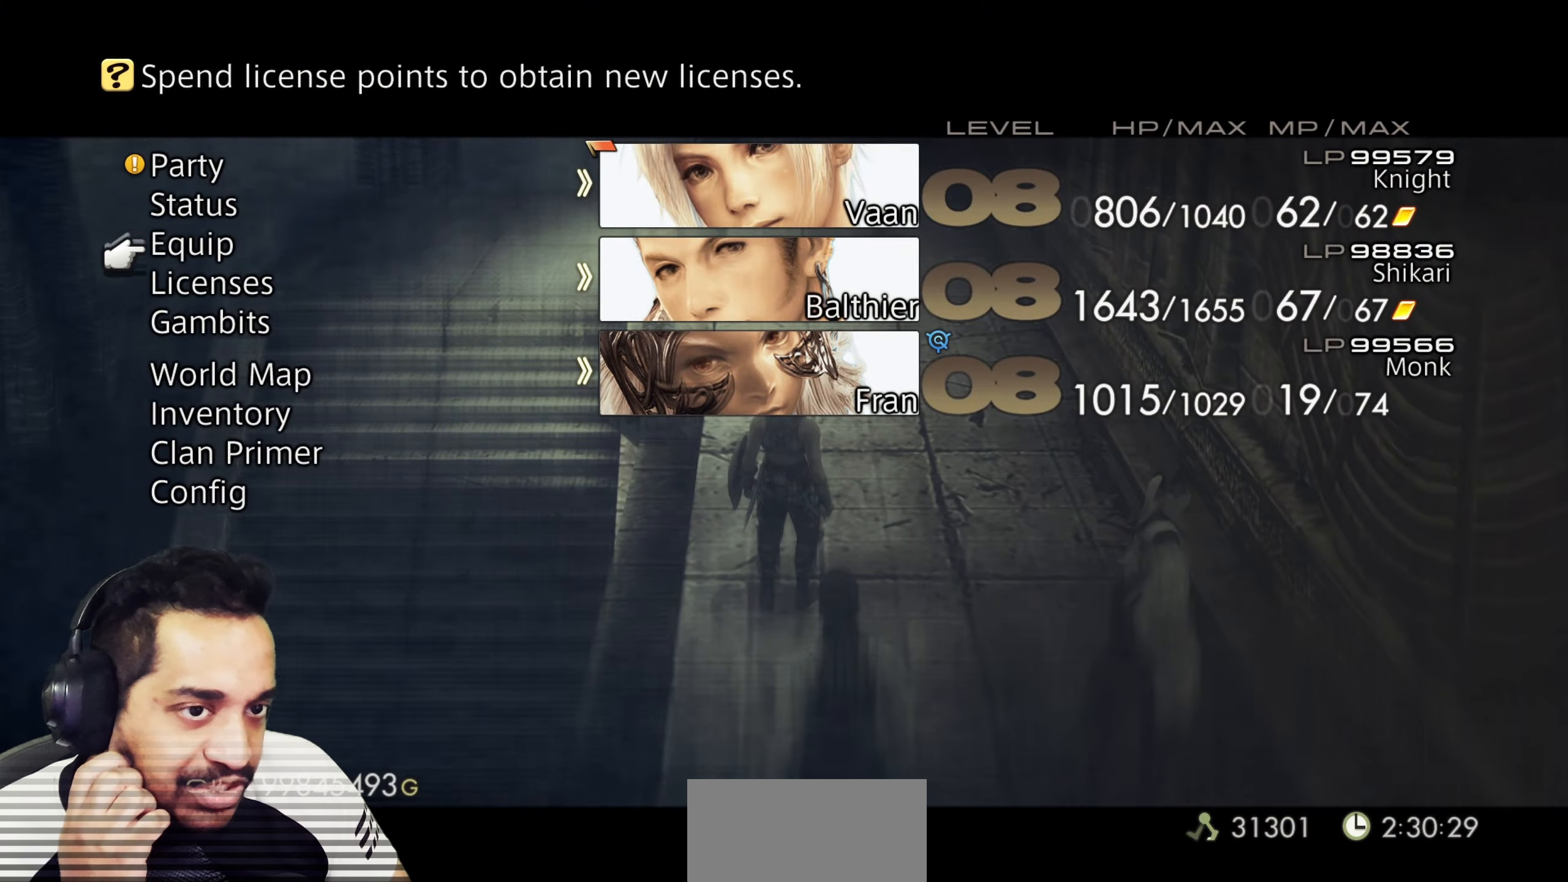
{"buttons": [], "left_stick": "center", "right_stick": "center", "events": [[50, "DPAD_DOWN", "up"], [167, "DPAD_DOWN", "down"], [300, "DPAD_DOWN", "up"]]}
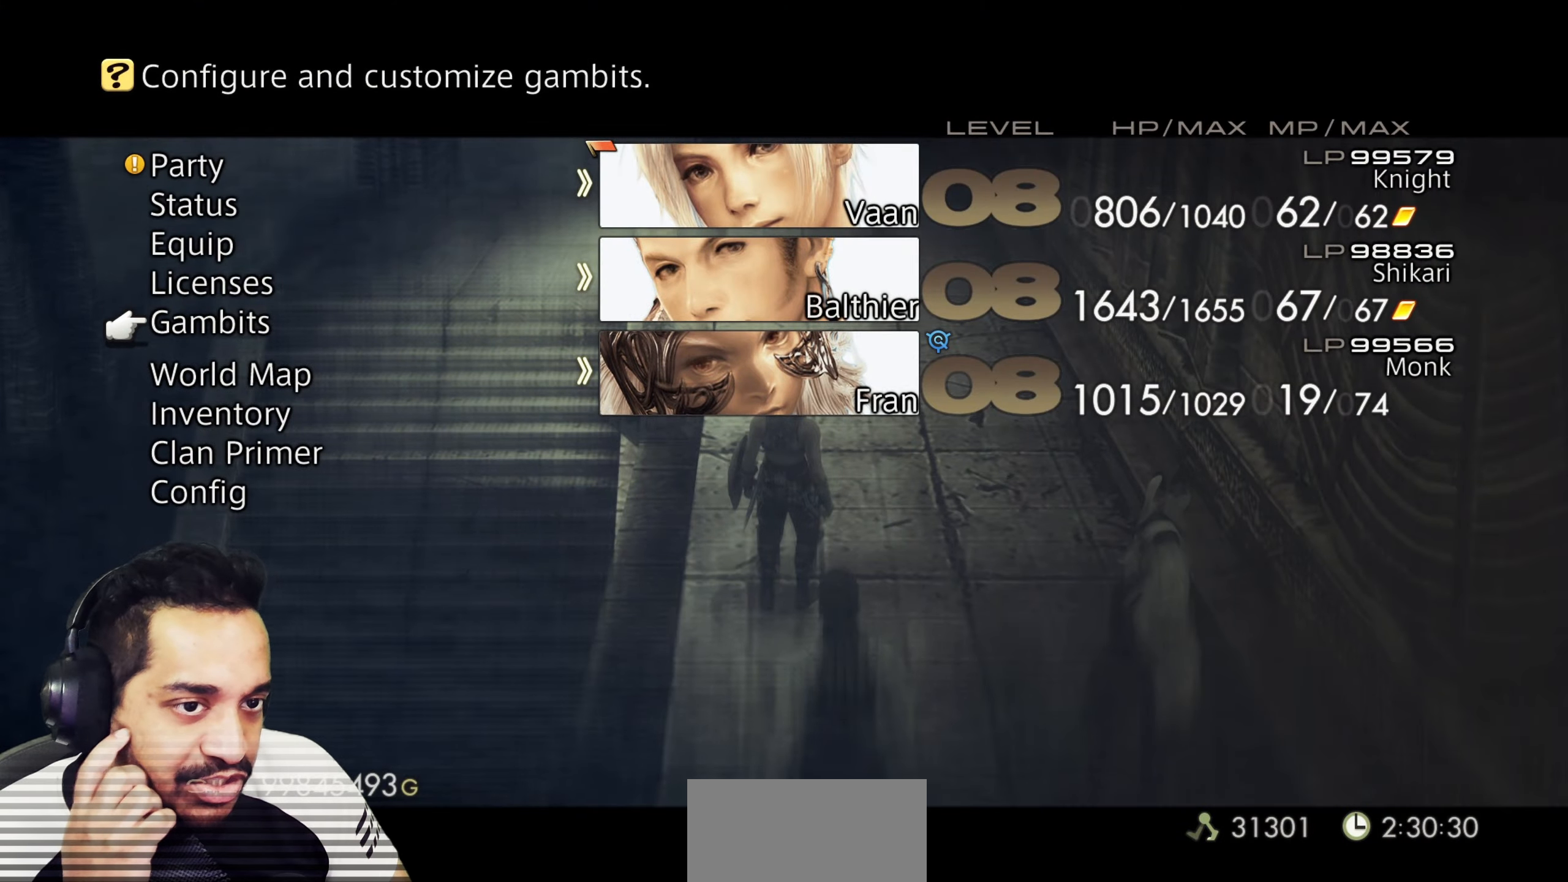
{"buttons": [], "left_stick": "center", "right_stick": "center", "events": [[283, "CROSS", "down"], [417, "CROSS", "up"]]}
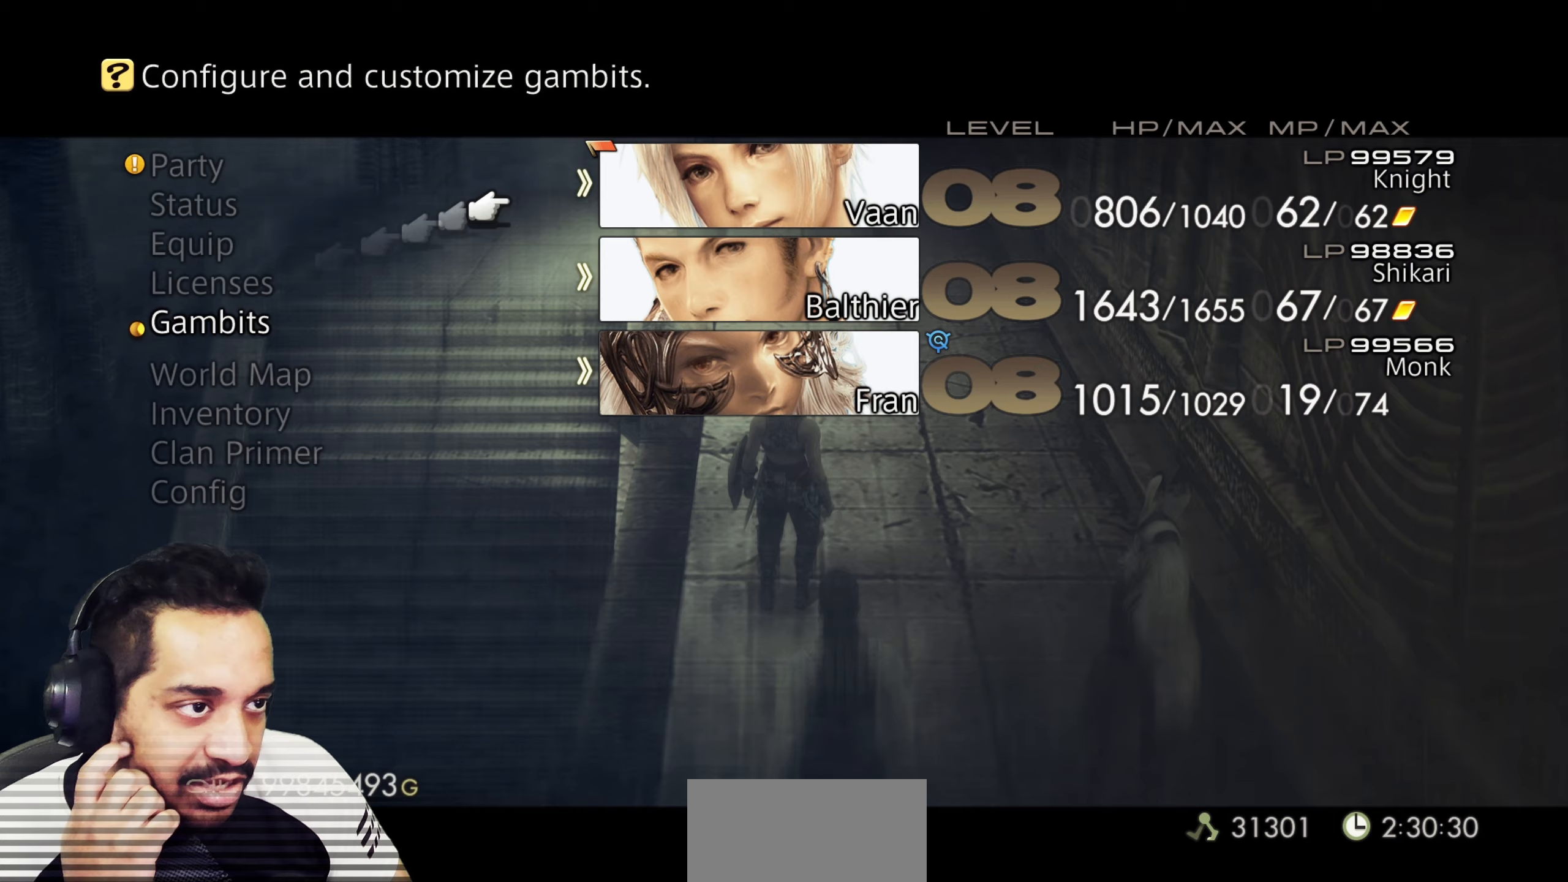
{"buttons": ["DPAD_DOWN"], "left_stick": "center", "right_stick": "center", "events": [[450, "DPAD_DOWN", "down"]]}
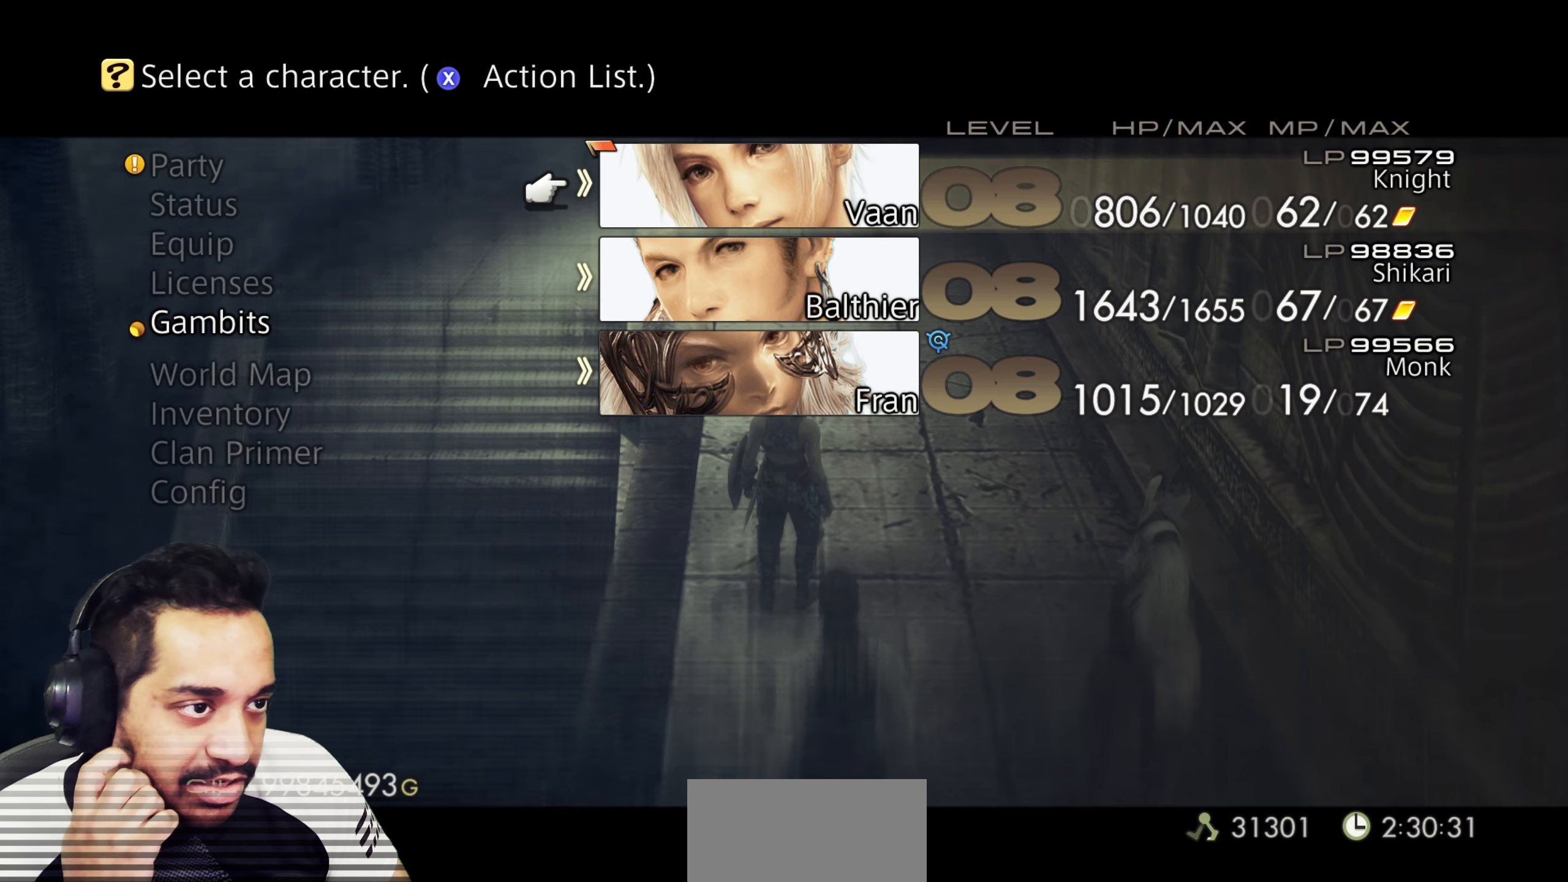
{"buttons": [], "left_stick": "center", "right_stick": "center", "events": [[67, "DPAD_DOWN", "up"], [133, "DPAD_DOWN", "down"], [267, "DPAD_DOWN", "up"]]}
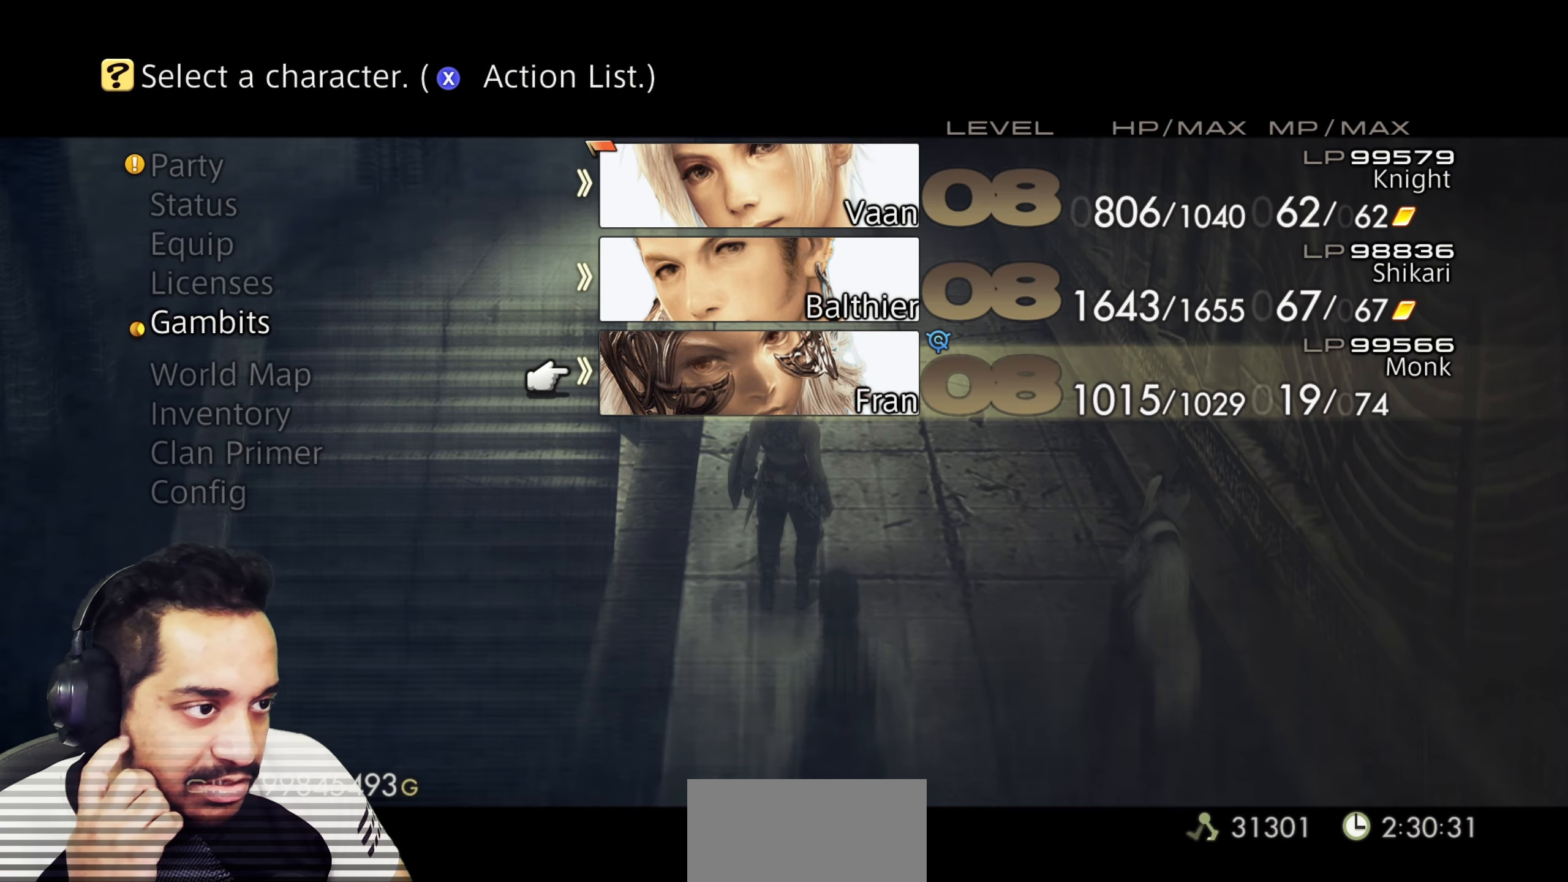
{"buttons": [], "left_stick": "center", "right_stick": "center", "events": [[200, "CROSS", "down"], [333, "CROSS", "up"]]}
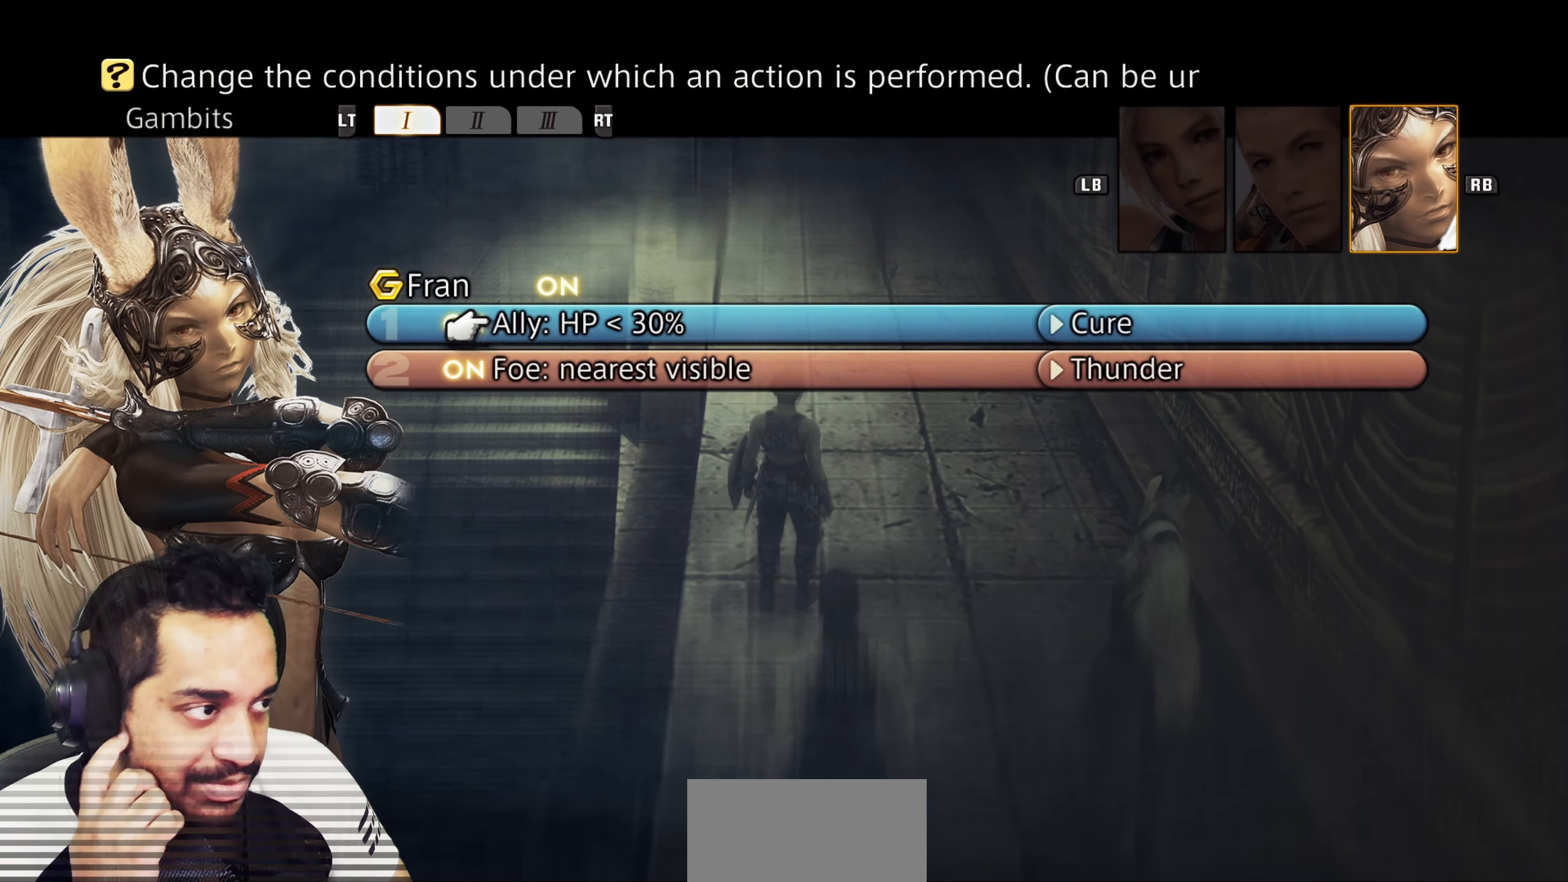
{"buttons": ["DPAD_DOWN"], "left_stick": "center", "right_stick": "center", "events": [[433, "DPAD_DOWN", "down"]]}
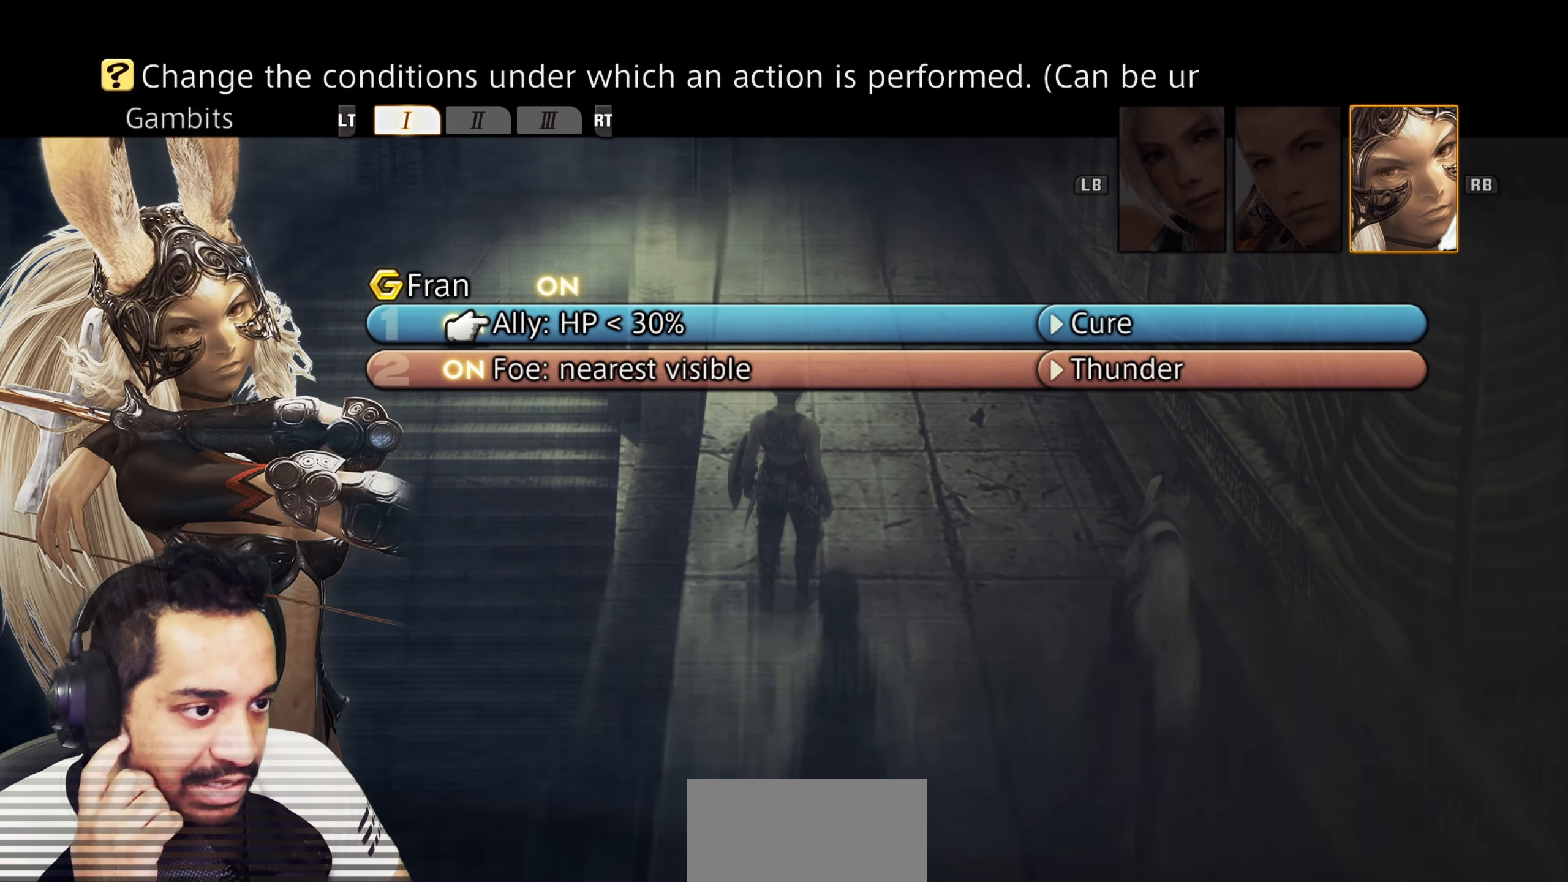
{"buttons": [], "left_stick": "center", "right_stick": "center", "events": [[50, "DPAD_DOWN", "up"]]}
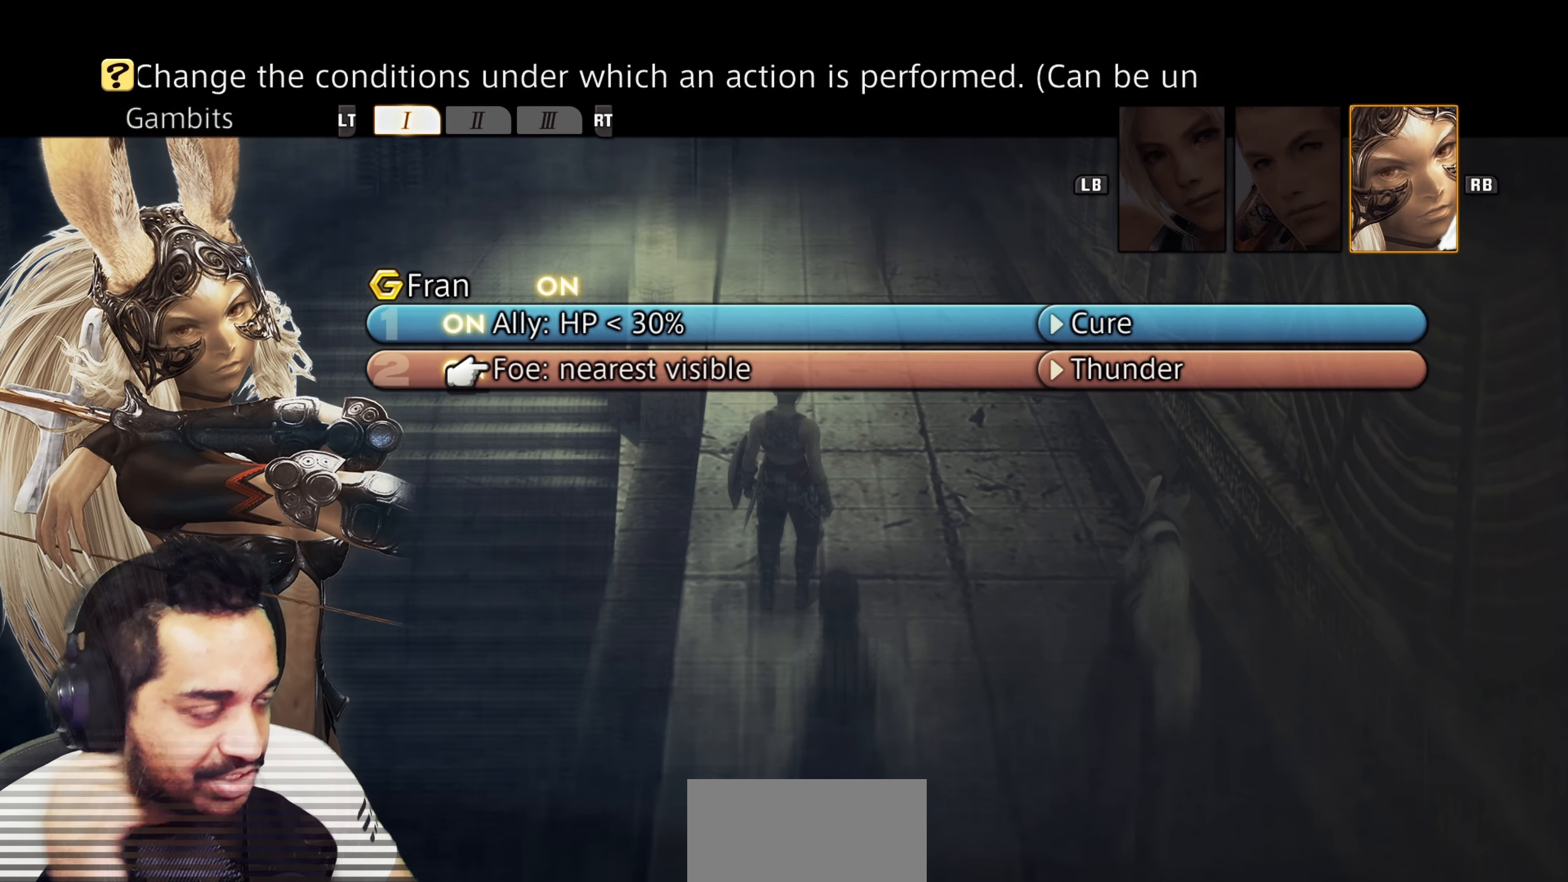
{"buttons": [], "left_stick": "center", "right_stick": "center", "events": []}
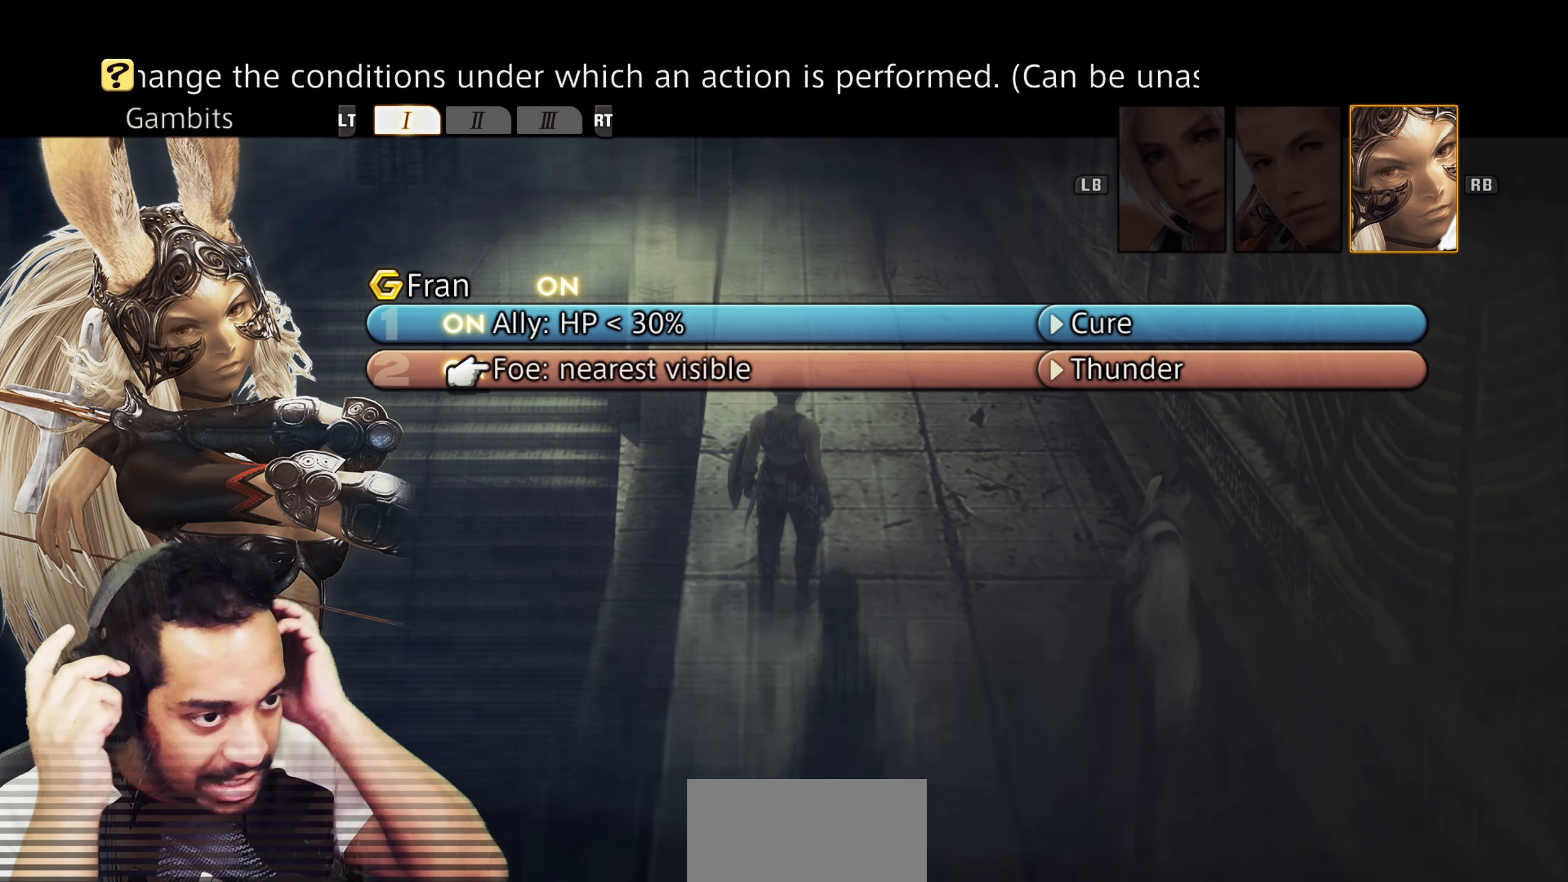
{"buttons": [], "left_stick": "center", "right_stick": "center", "events": []}
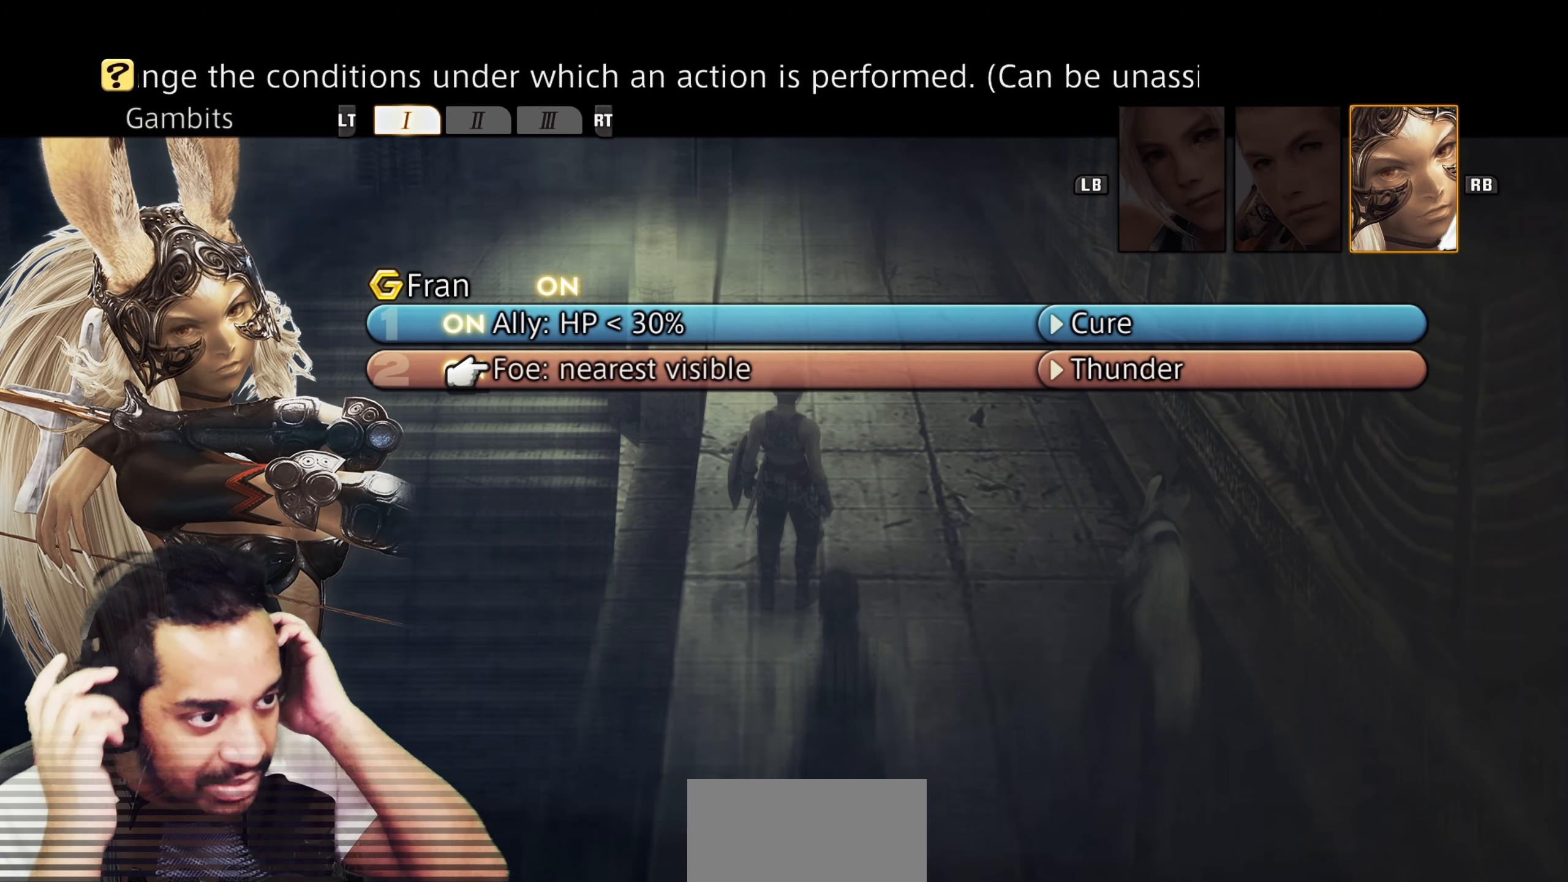
{"buttons": [], "left_stick": "center", "right_stick": "center", "events": []}
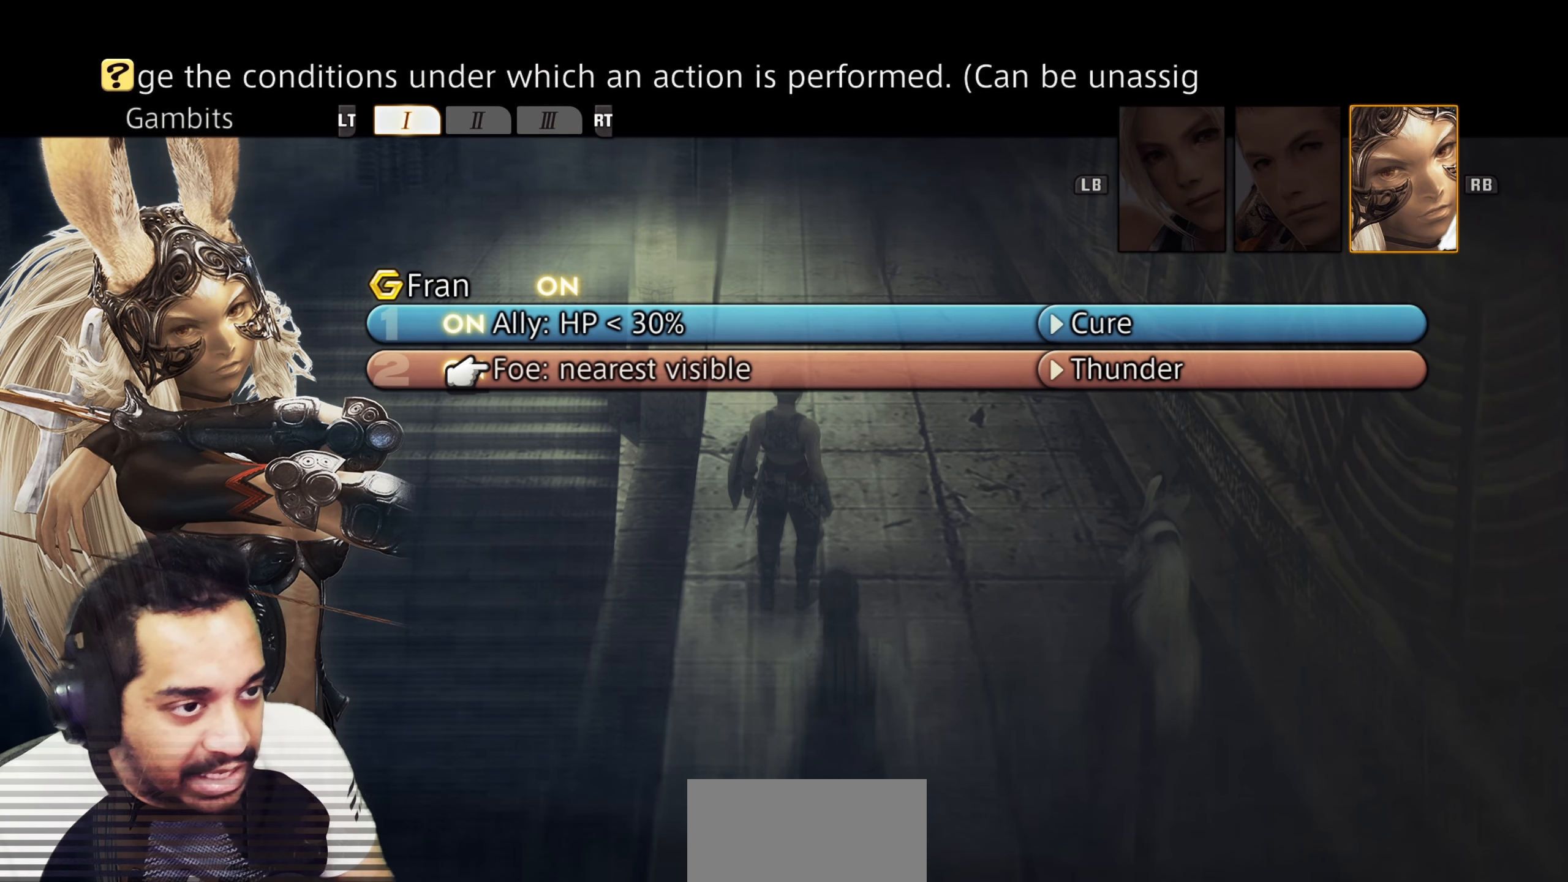
{"buttons": [], "left_stick": "center", "right_stick": "center", "events": []}
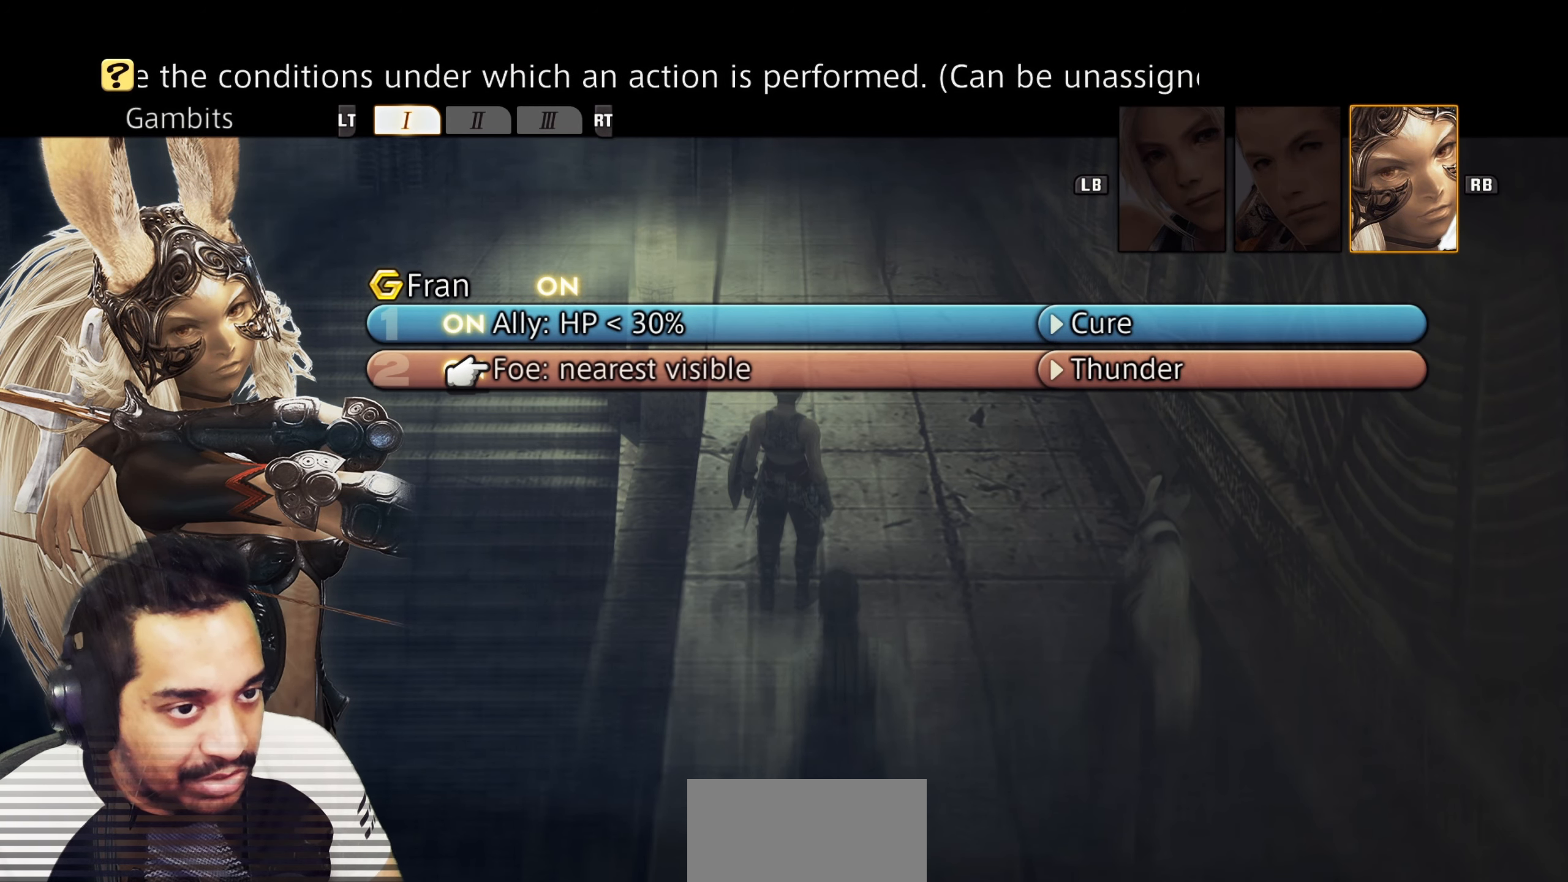
{"buttons": [], "left_stick": "center", "right_stick": "center", "events": [[283, "DPAD_UP", "down"], [400, "DPAD_UP", "up"]]}
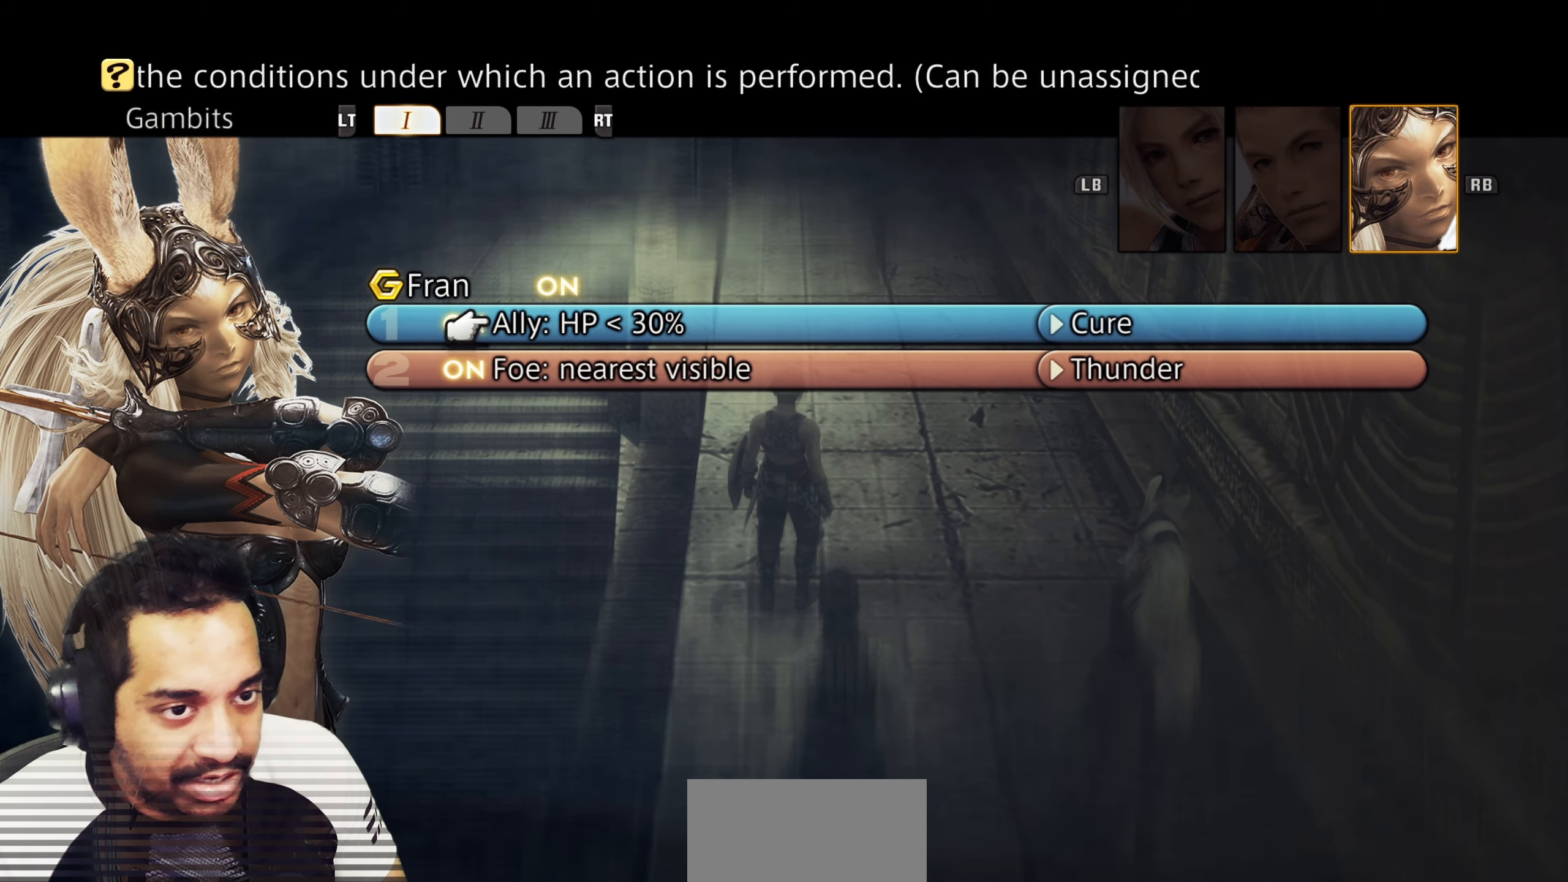
{"buttons": [], "left_stick": "center", "right_stick": "center", "events": []}
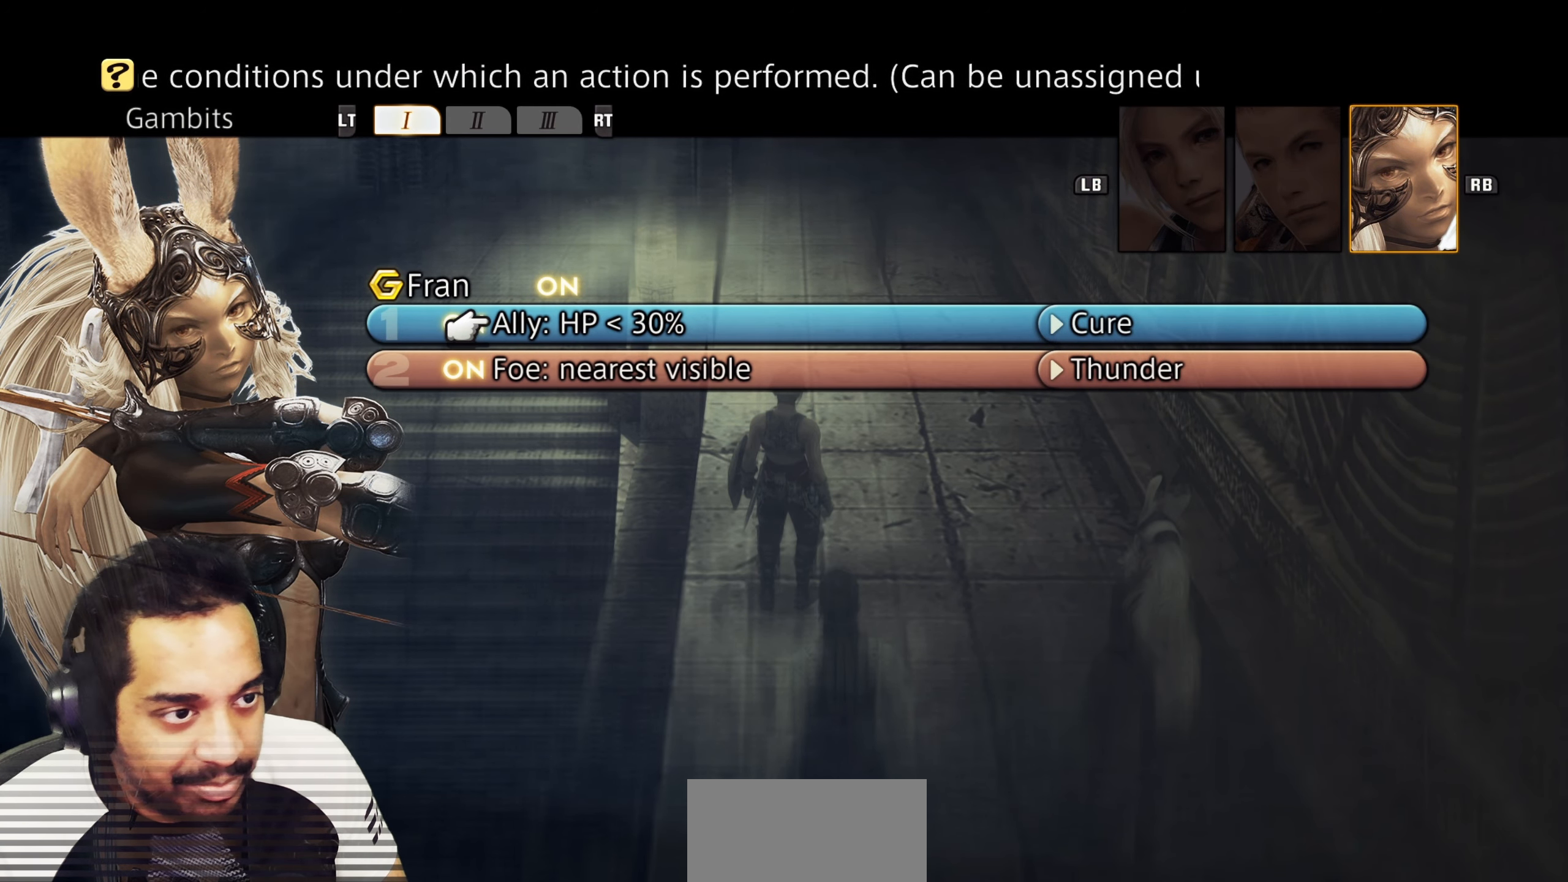
{"buttons": [], "left_stick": "center", "right_stick": "center", "events": [[267, "DPAD_DOWN", "down"], [400, "DPAD_DOWN", "up"]]}
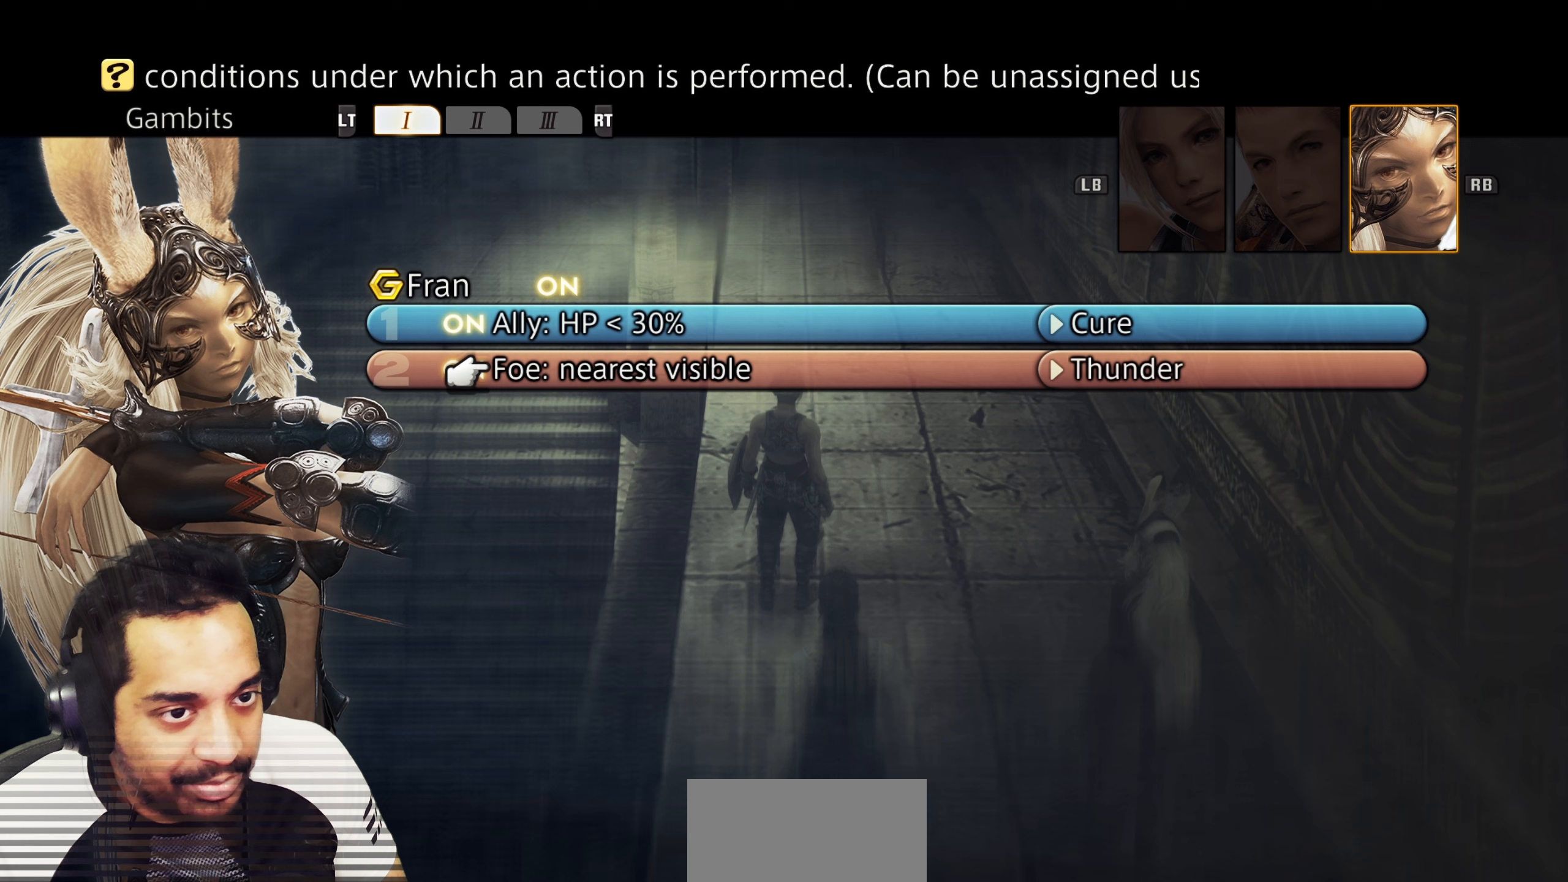
{"buttons": [], "left_stick": "center", "right_stick": "center", "events": []}
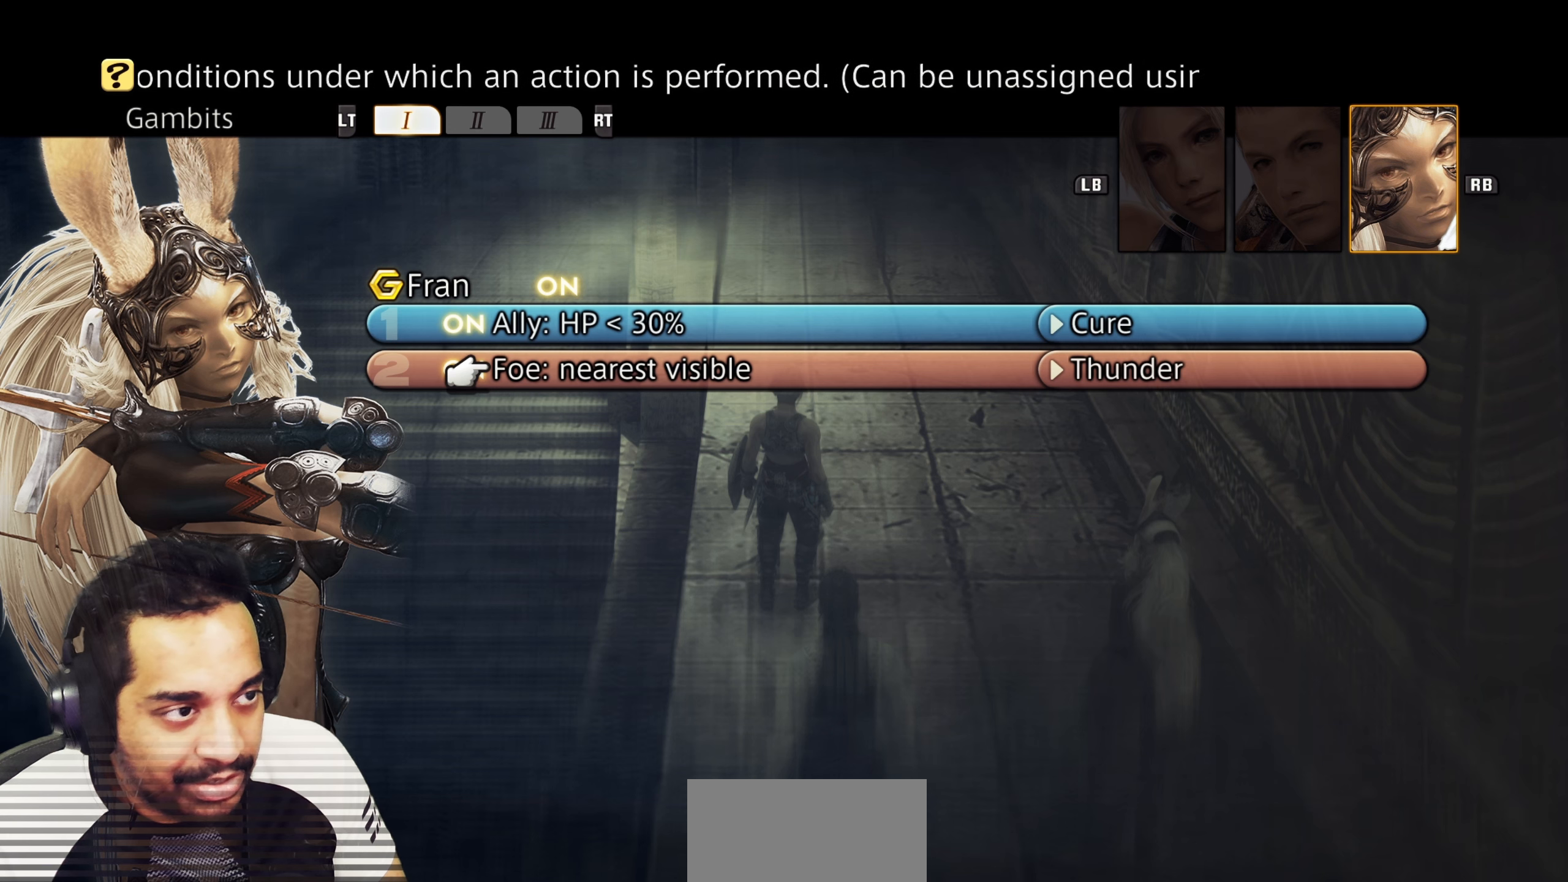
{"buttons": ["DPAD_DOWN"], "left_stick": "center", "right_stick": "center", "events": [[67, "DPAD_UP", "down"], [183, "DPAD_UP", "up"], [417, "DPAD_DOWN", "down"]]}
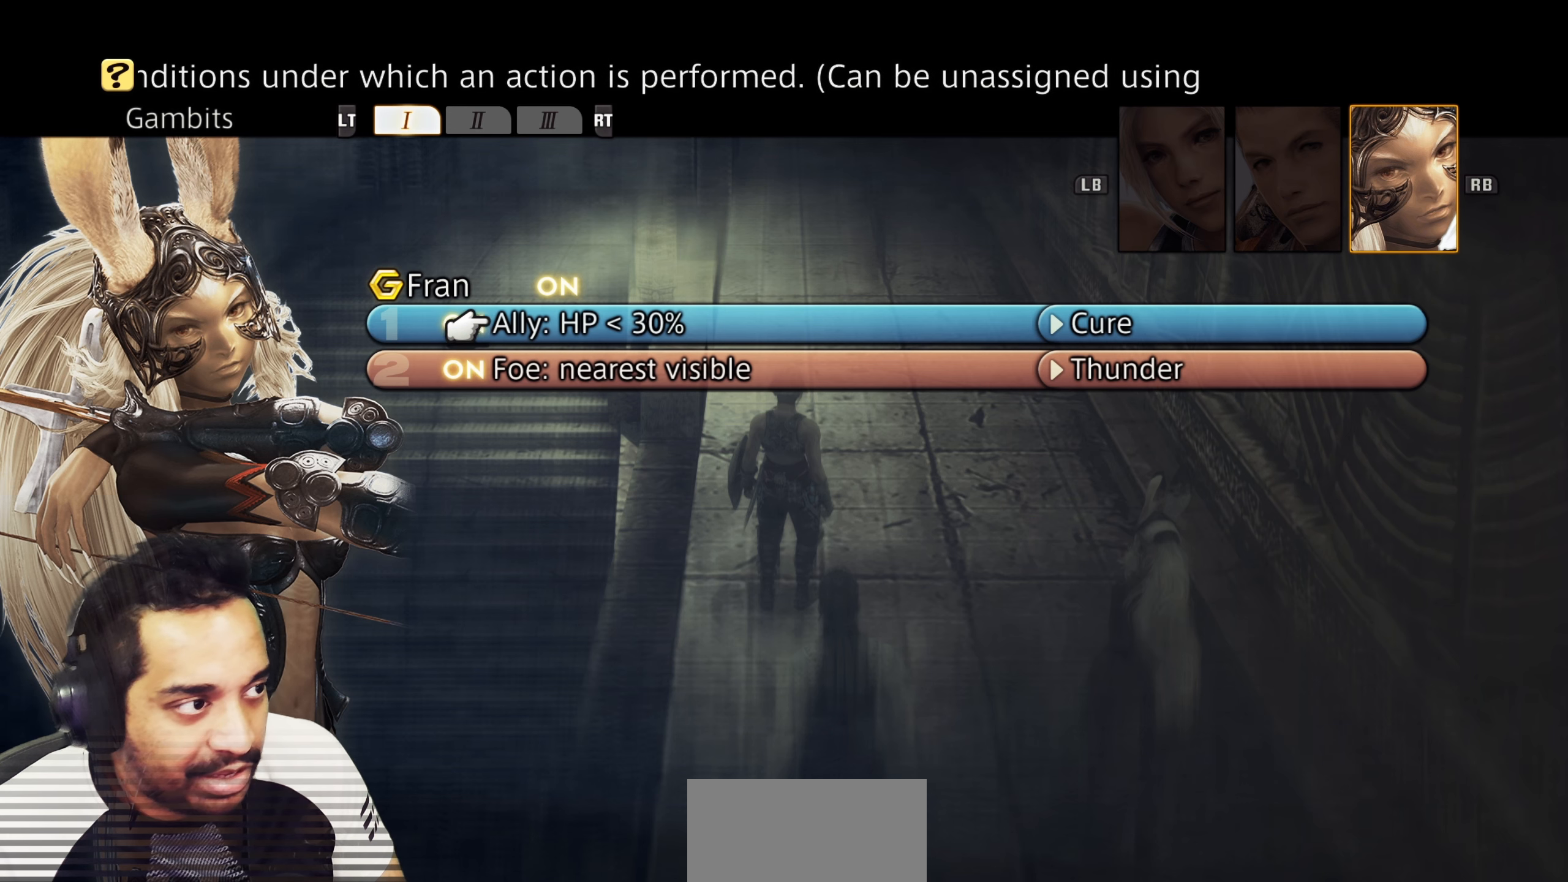
{"buttons": [], "left_stick": "center", "right_stick": "center", "events": [[50, "DPAD_DOWN", "up"], [283, "DPAD_RIGHT", "down"], [450, "DPAD_RIGHT", "up"]]}
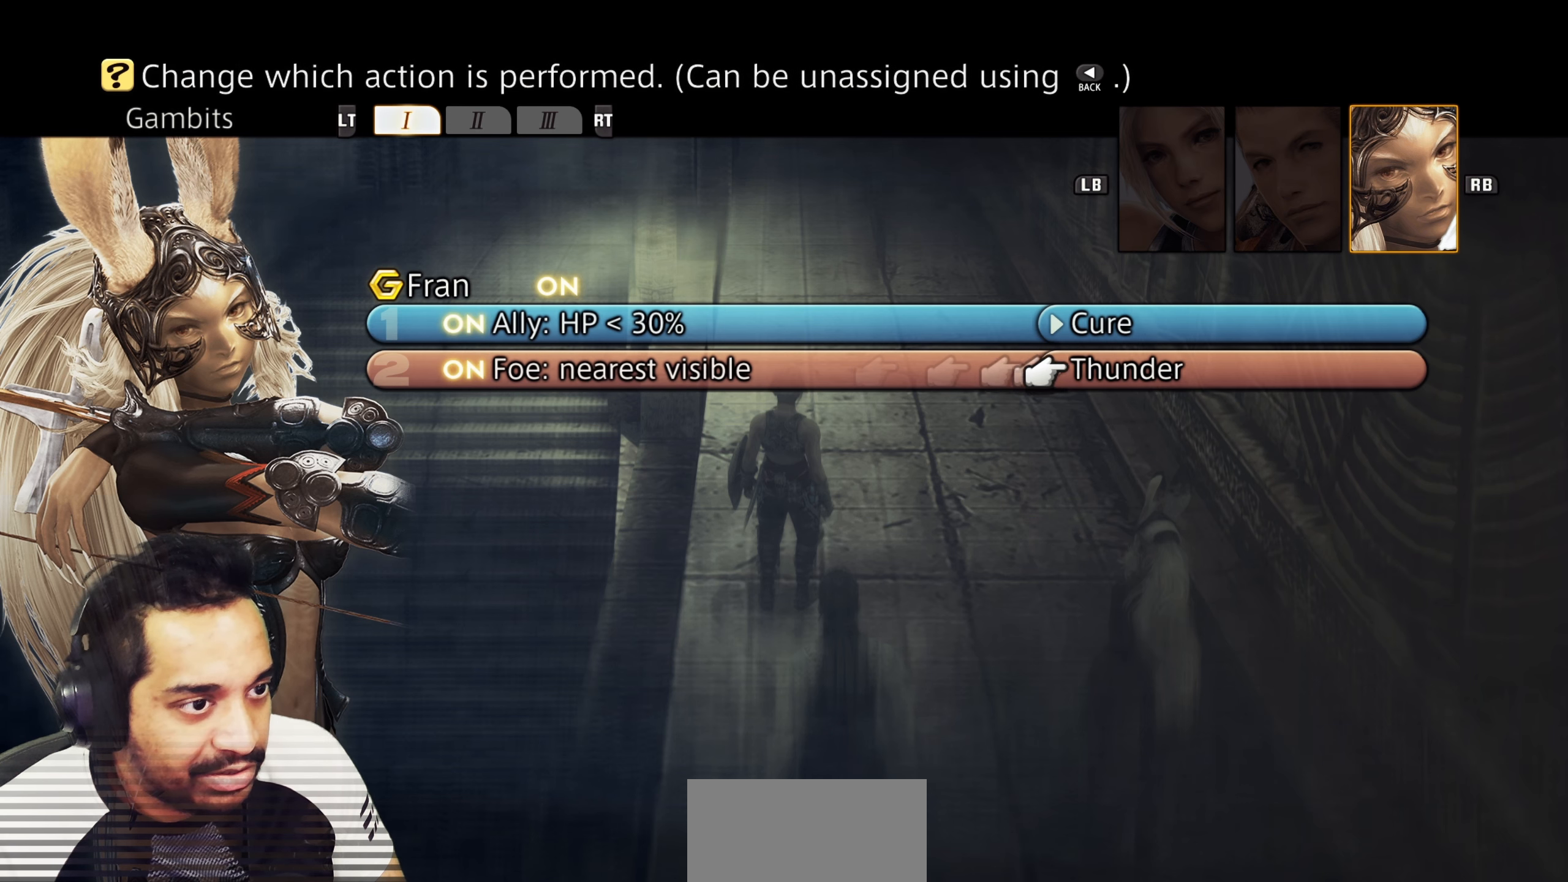
{"buttons": [], "left_stick": "center", "right_stick": "center", "events": []}
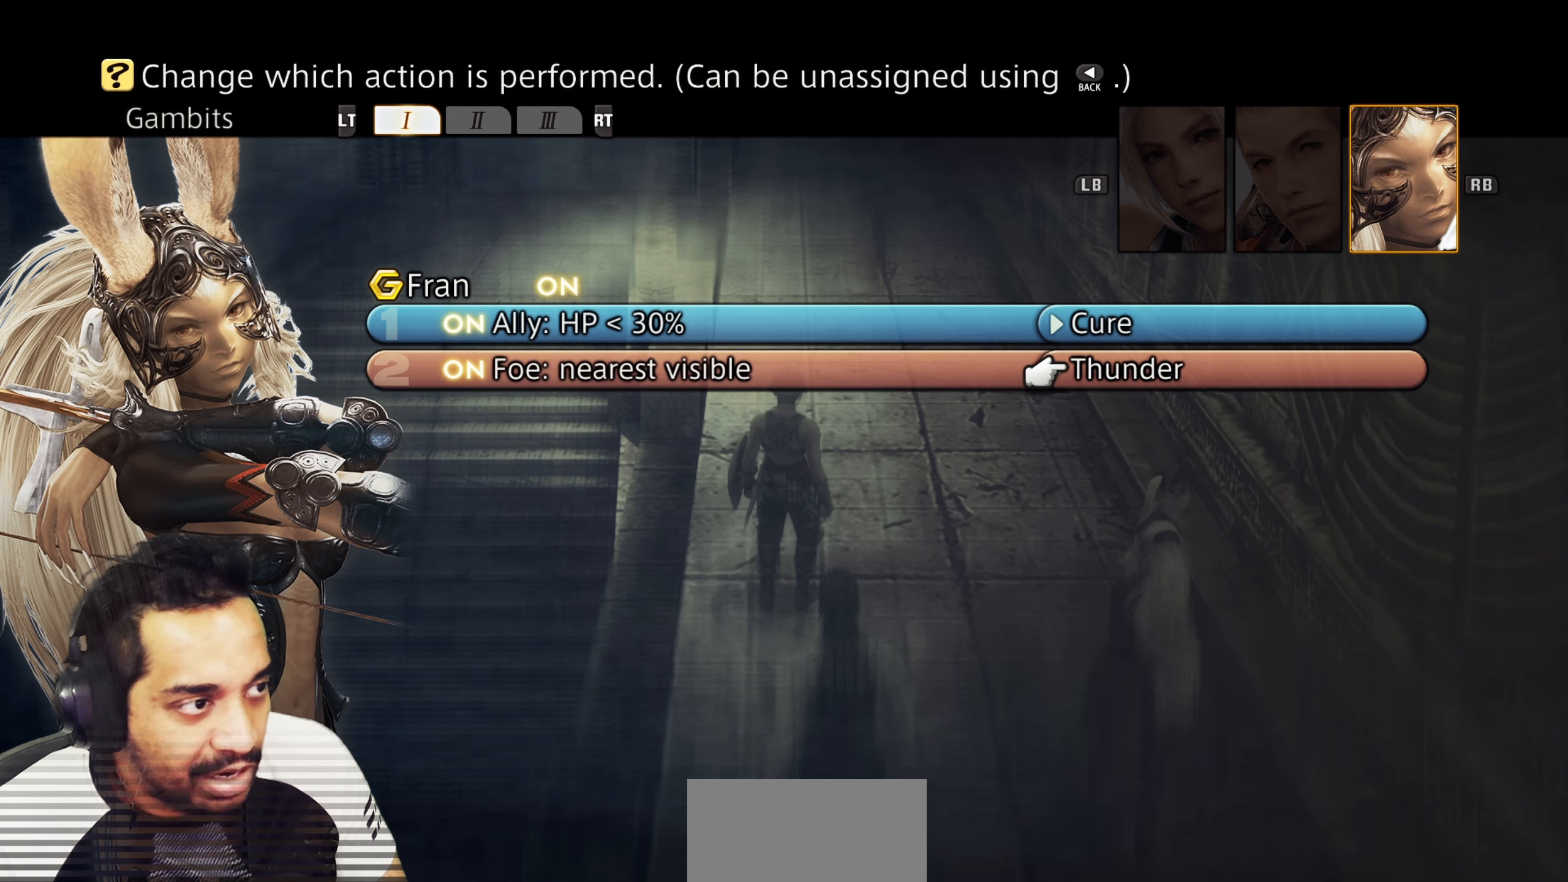
{"buttons": [], "left_stick": "center", "right_stick": "center", "events": []}
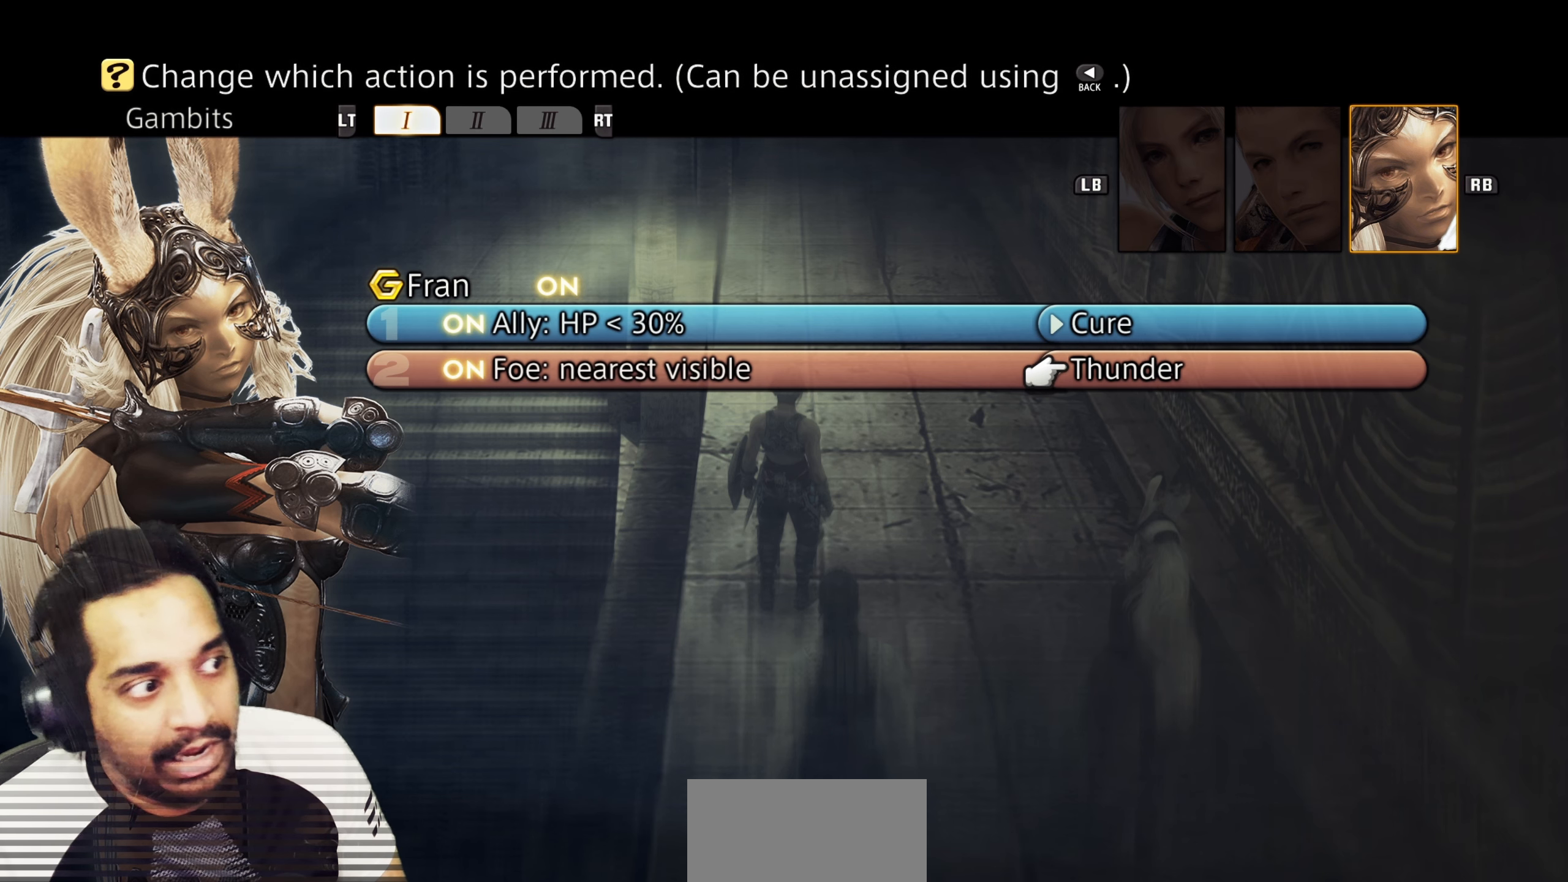
{"buttons": [], "left_stick": "center", "right_stick": "center", "events": [[317, "DPAD_LEFT", "down"], [450, "DPAD_LEFT", "up"]]}
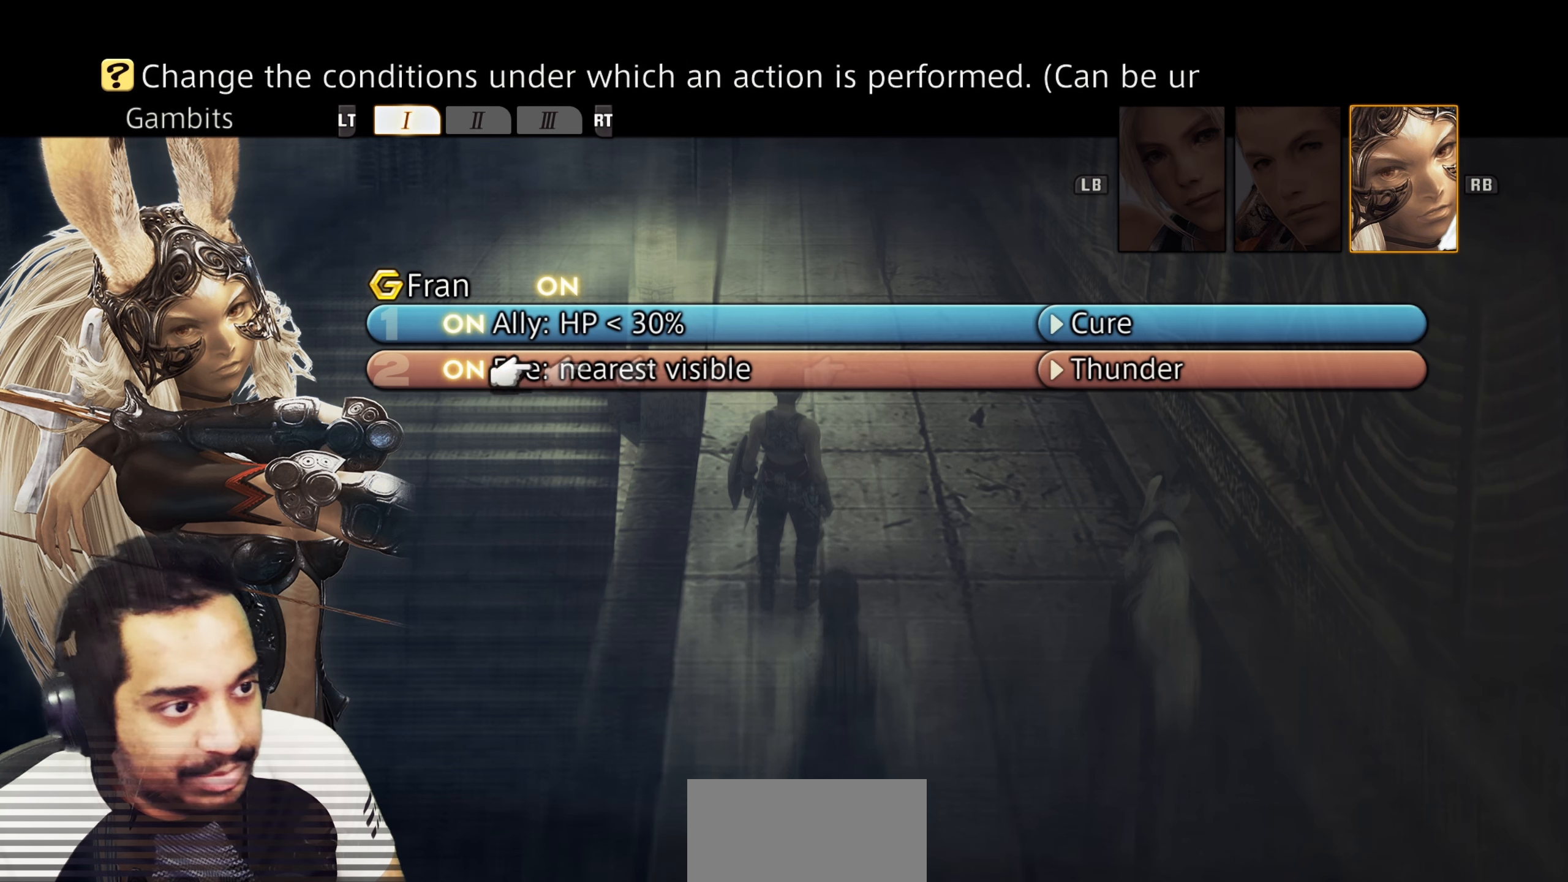
{"buttons": [], "left_stick": "center", "right_stick": "center", "events": [[233, "DPAD_RIGHT", "down"], [400, "DPAD_RIGHT", "up"]]}